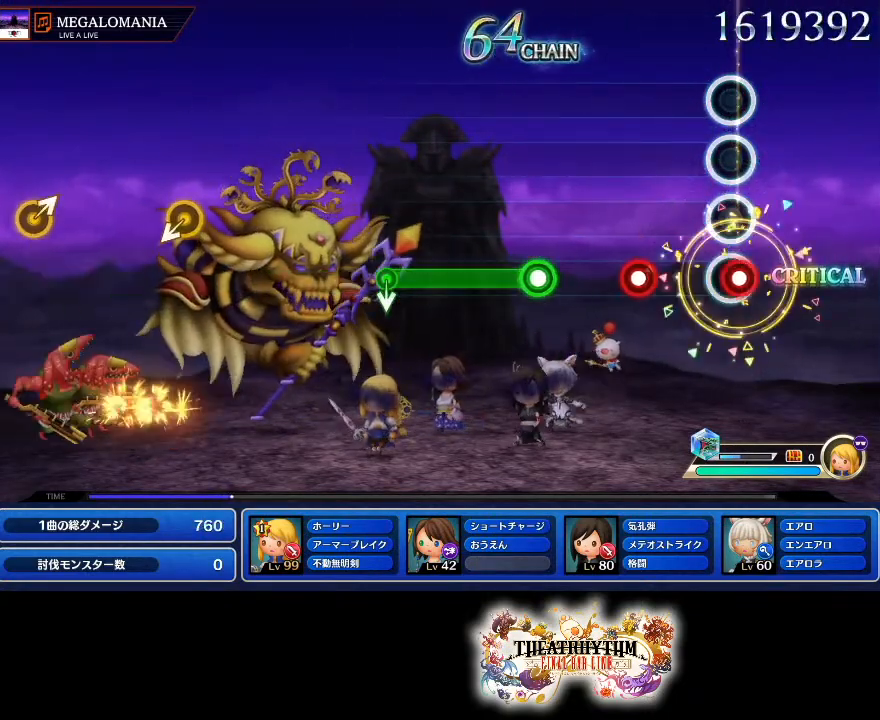
Gameplay with a controller (PlayStation layout); each line is a JSON object with the inputs held at the frame after it. "events" lists button and stick changes between this image and that frame as [ms after this image, input, new state], when the widget could be followed in between. Not read: L1 L3 R1 R3.
{"buttons": [], "left_stick": "center", "right_stick": "center", "events": [[50, "R2", "down"], [200, "R2", "up"], [267, "L2", "down"], [367, "L2", "up"]]}
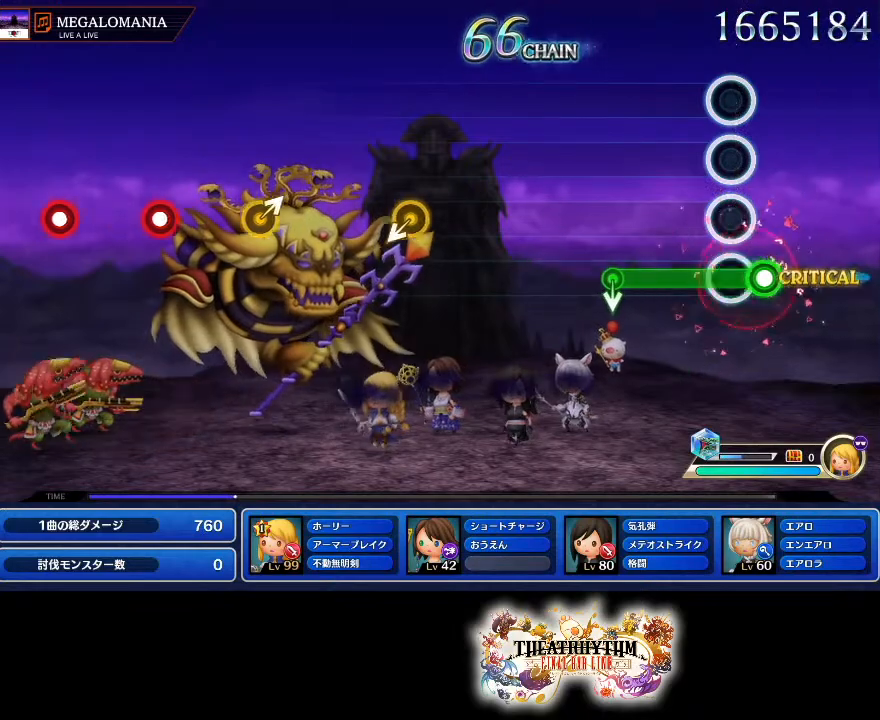
{"buttons": [], "left_stick": "center", "right_stick": "center", "events": [[17, "R2", "down"], [301, "R2", "up"]]}
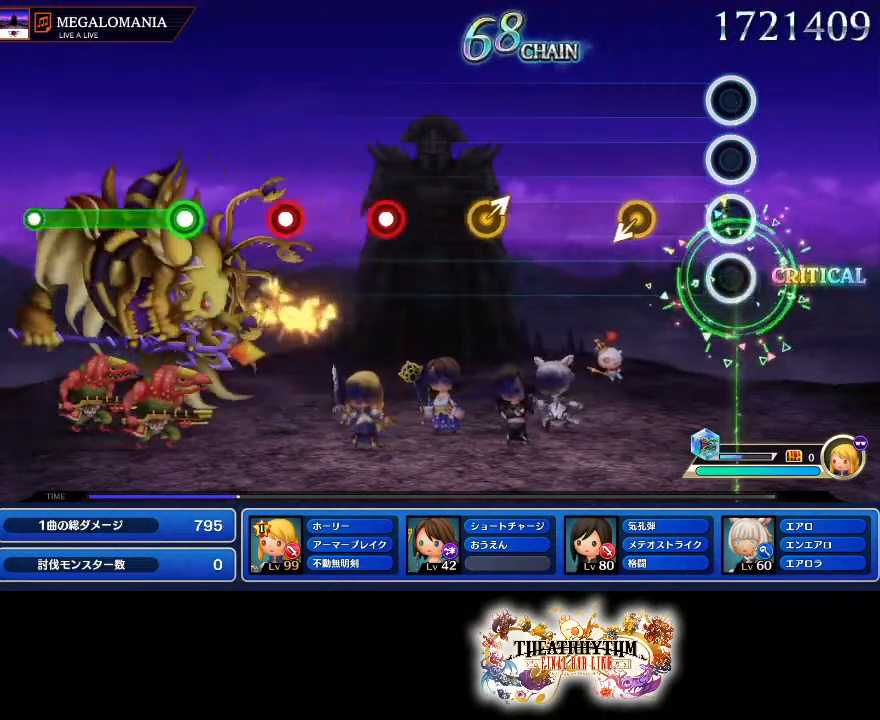
{"buttons": [], "left_stick": "center", "right_stick": "center", "events": []}
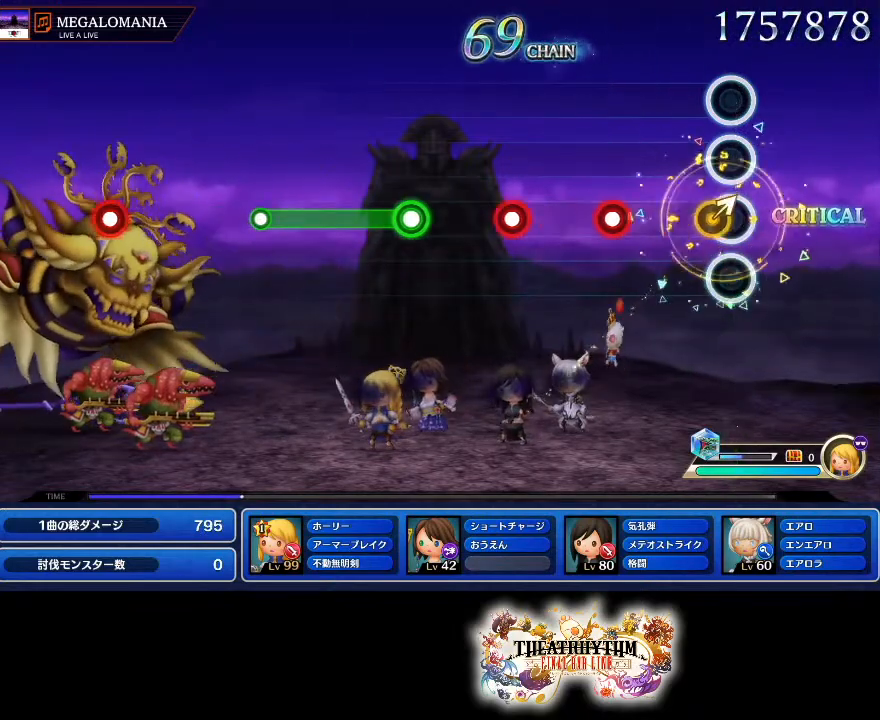
{"buttons": ["R2"], "left_stick": "center", "right_stick": "center", "events": [[34, "right_stick", "up-right"], [150, "right_stick", "center"], [317, "L2", "down"], [417, "L2", "up"], [484, "R2", "down"]]}